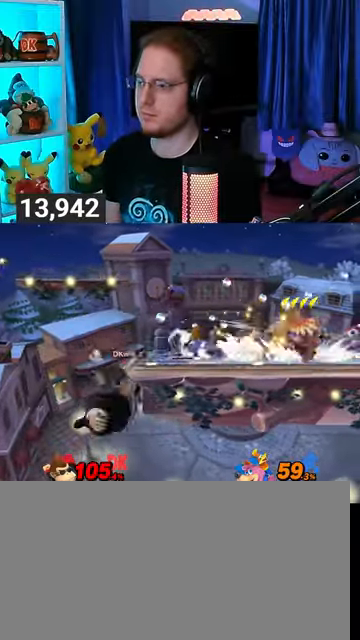
Gameplay with a controller (Nintendo layout); each line is a JSON object with the inputs held at the frame after it. "events" lists button and stick changes between this image and that frame as [ms after this image, input, new state], when the widget could be followed in between. Not read: L3 R3.
{"buttons": ["B"], "left_stick": "right", "right_stick": "center", "events": [[33, "Y", "down"], [67, "Y", "up"], [433, "left_stick", "center"], [467, "B", "down"], [500, "left_stick", "right"]]}
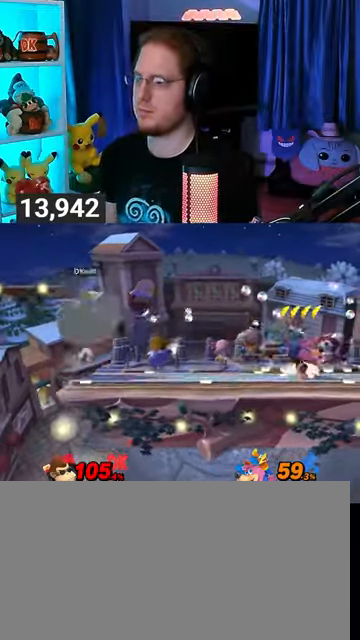
{"buttons": ["Y"], "left_stick": "right", "right_stick": "center", "events": [[33, "B", "up"], [367, "Y", "down"]]}
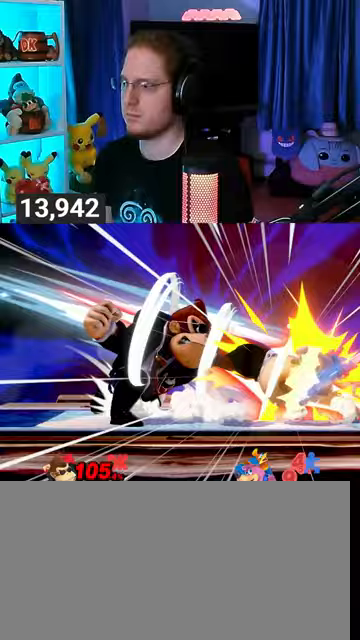
{"buttons": ["Y"], "left_stick": "center", "right_stick": "center", "events": [[500, "left_stick", "center"]]}
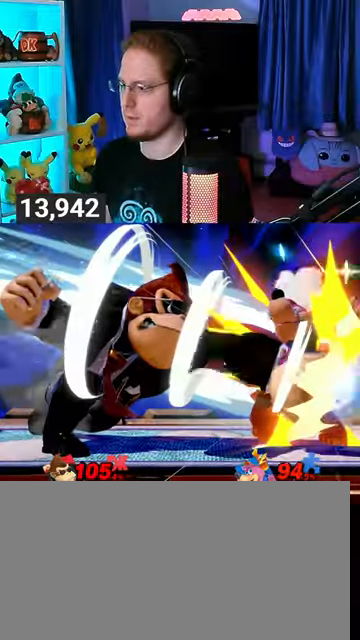
{"buttons": ["B"], "left_stick": "center", "right_stick": "center", "events": [[67, "Y", "up"], [333, "left_stick", "right"], [367, "Y", "down"], [433, "left_stick", "center"], [500, "B", "down"], [500, "Y", "up"]]}
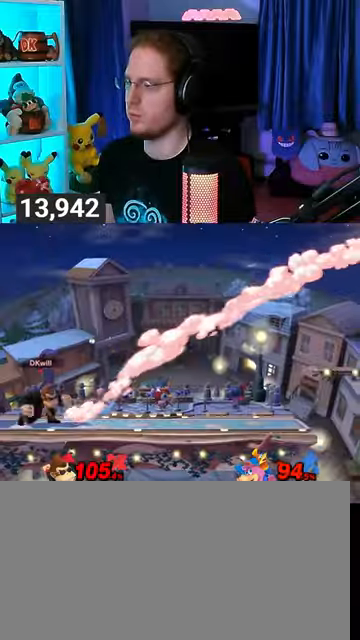
{"buttons": [], "left_stick": "center", "right_stick": "center", "events": [[133, "B", "up"]]}
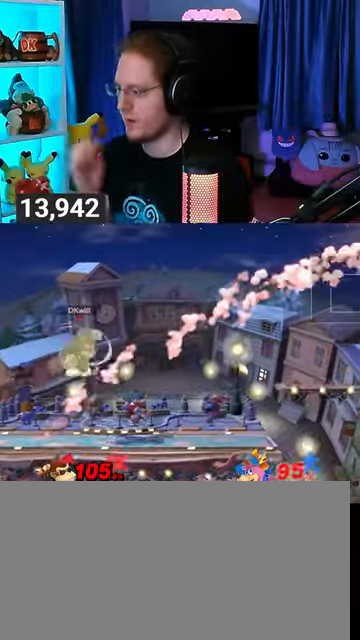
{"buttons": [], "left_stick": "center", "right_stick": "center", "events": []}
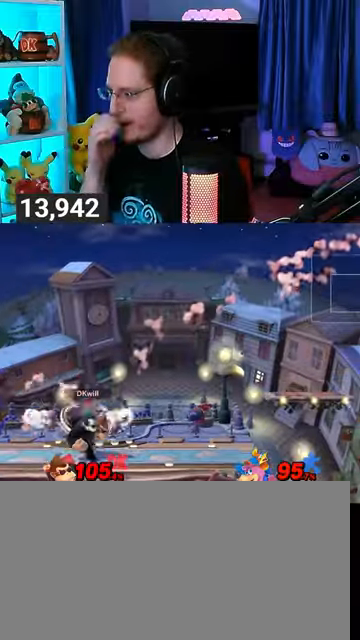
{"buttons": [], "left_stick": "center", "right_stick": "center", "events": []}
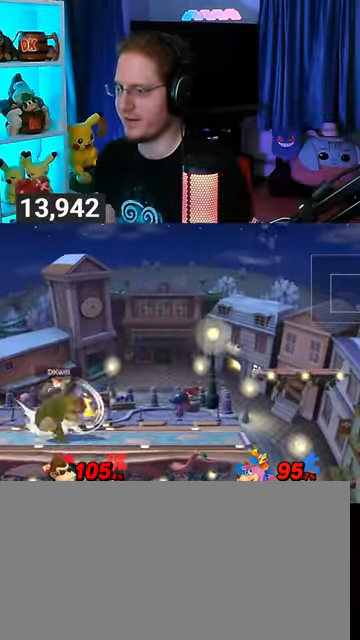
{"buttons": [], "left_stick": "center", "right_stick": "center", "events": []}
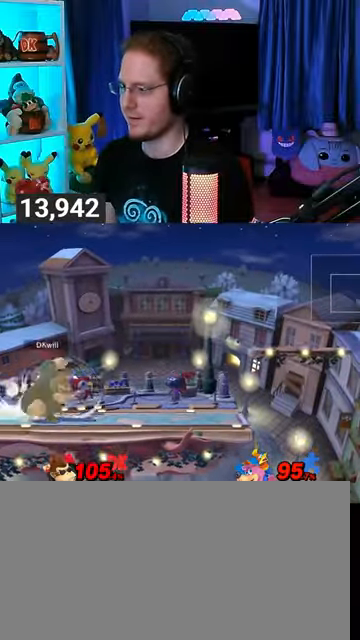
{"buttons": [], "left_stick": "right", "right_stick": "center", "events": [[333, "left_stick", "right"]]}
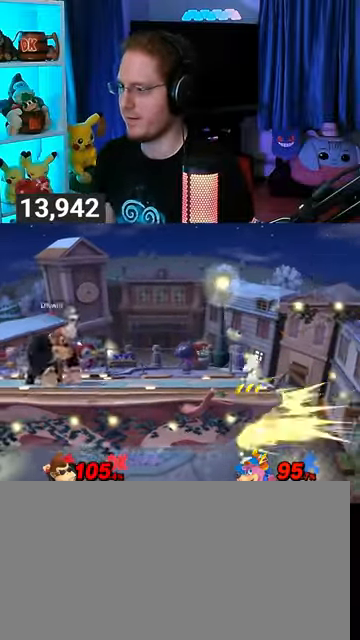
{"buttons": [], "left_stick": "right", "right_stick": "center", "events": [[33, "Y", "down"], [33, "left_stick", "down-right"], [100, "Y", "up"], [233, "B", "down"], [333, "B", "up"], [367, "left_stick", "right"]]}
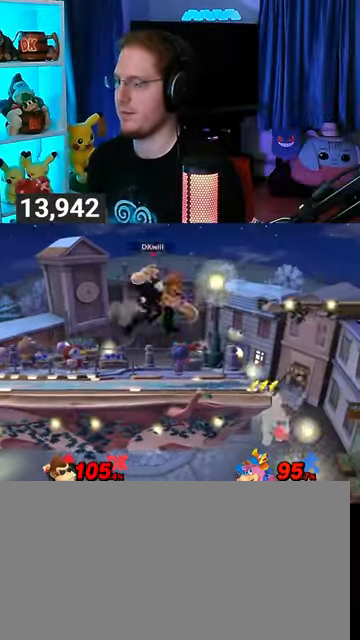
{"buttons": [], "left_stick": "center", "right_stick": "center", "events": [[300, "left_stick", "center"]]}
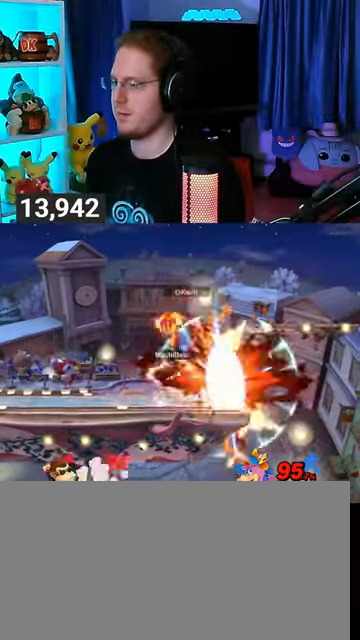
{"buttons": ["Y"], "left_stick": "center", "right_stick": "center", "events": [[67, "Y", "down"], [333, "Y", "up"], [467, "Y", "down"]]}
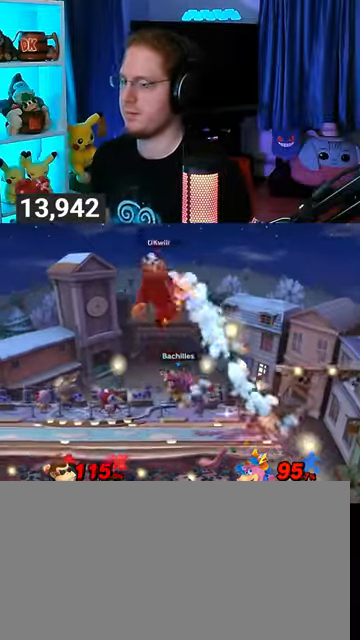
{"buttons": [], "left_stick": "left", "right_stick": "center", "events": [[33, "left_stick", "left"], [67, "Y", "up"], [100, "Y", "down"], [167, "Y", "up"], [200, "Y", "down"], [433, "Y", "up"]]}
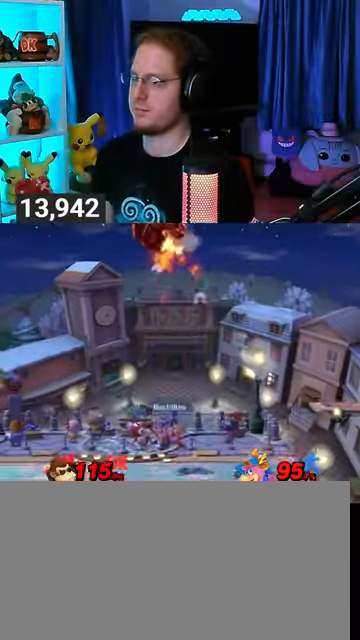
{"buttons": [], "left_stick": "left", "right_stick": "center", "events": [[100, "Y", "down"], [133, "Y", "up"], [200, "Y", "down"], [333, "Y", "up"], [400, "Y", "down"], [467, "Y", "up"]]}
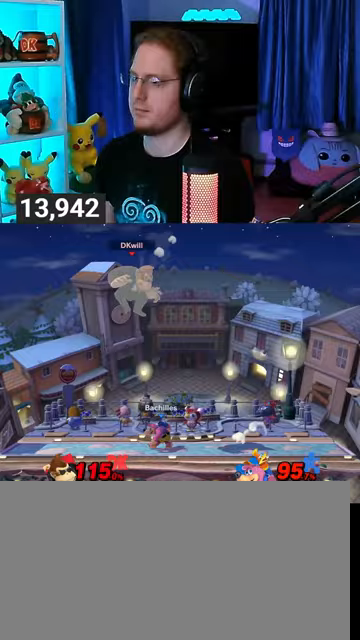
{"buttons": [], "left_stick": "left", "right_stick": "center", "events": [[200, "left_stick", "center"], [267, "B", "down"], [333, "B", "up"], [367, "left_stick", "left"]]}
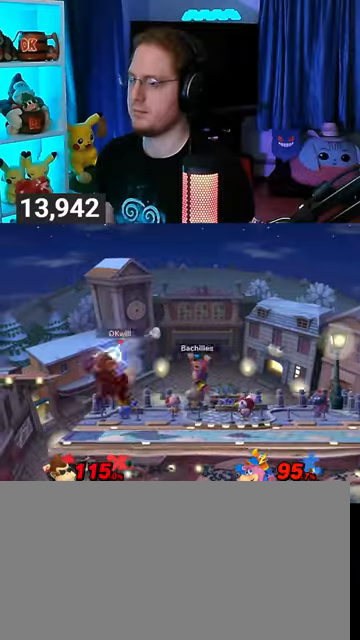
{"buttons": [], "left_stick": "right", "right_stick": "center", "events": [[167, "left_stick", "center"], [400, "left_stick", "right"], [433, "B", "down"], [467, "B", "up"]]}
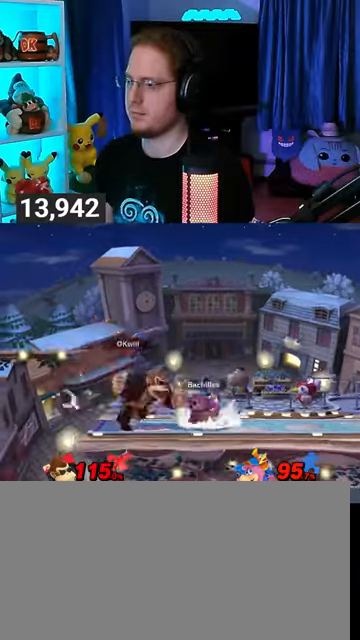
{"buttons": [], "left_stick": "right", "right_stick": "center", "events": [[100, "B", "down"], [200, "B", "up"], [233, "B", "down"], [333, "B", "up"]]}
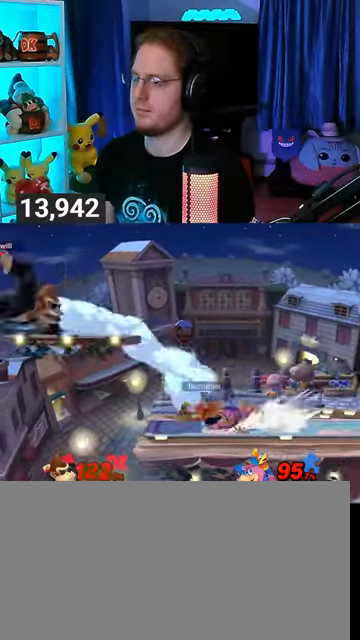
{"buttons": [], "left_stick": "right", "right_stick": "center", "events": []}
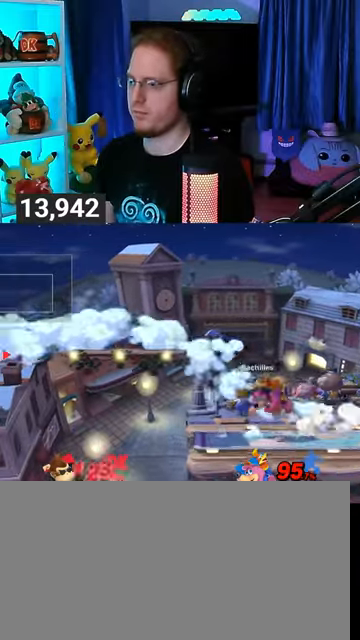
{"buttons": ["Y"], "left_stick": "right", "right_stick": "center", "events": [[467, "Y", "down"]]}
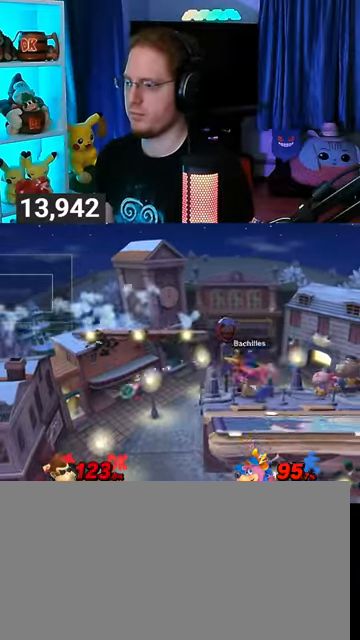
{"buttons": [], "left_stick": "left", "right_stick": "center", "events": [[67, "Y", "up"], [133, "Y", "down"], [167, "Y", "up"], [167, "left_stick", "center"], [233, "Y", "down"], [233, "left_stick", "left"], [333, "Y", "up"], [400, "Y", "down"], [467, "Y", "up"]]}
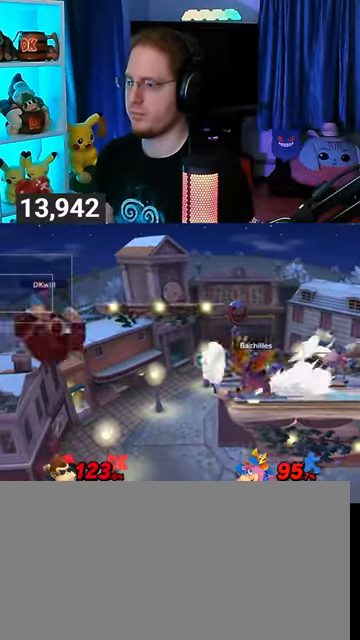
{"buttons": ["Y"], "left_stick": "up-right", "right_stick": "center", "events": [[33, "Y", "down"], [100, "Y", "up"], [133, "left_stick", "center"], [200, "Y", "down"], [233, "left_stick", "up-right"], [267, "Y", "up"], [333, "Y", "down"], [433, "Y", "up"], [500, "Y", "down"]]}
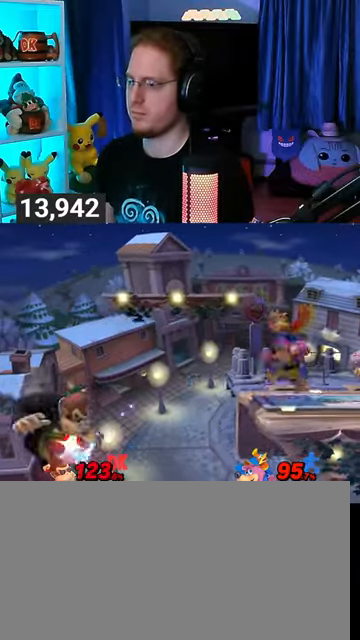
{"buttons": [], "left_stick": "up-right", "right_stick": "center", "events": [[67, "Y", "up"], [133, "Y", "down"], [200, "Y", "up"], [300, "Y", "down"], [467, "Y", "up"]]}
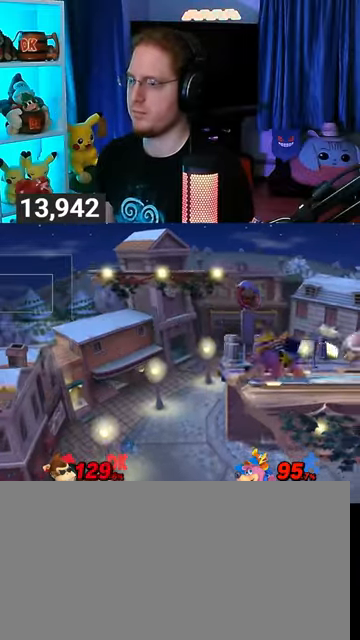
{"buttons": ["B"], "left_stick": "center", "right_stick": "center", "events": [[67, "B", "down"], [233, "left_stick", "up-left"], [300, "left_stick", "left"], [500, "left_stick", "center"]]}
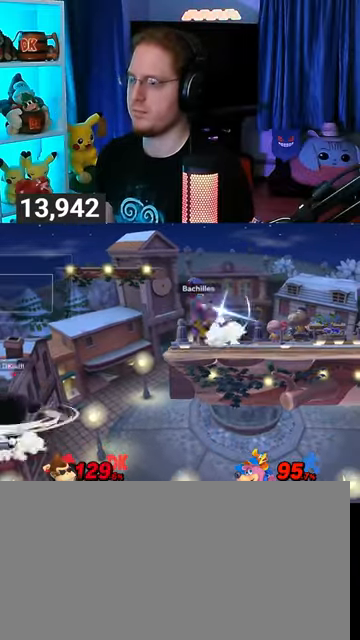
{"buttons": ["B"], "left_stick": "right", "right_stick": "center", "events": [[100, "left_stick", "right"]]}
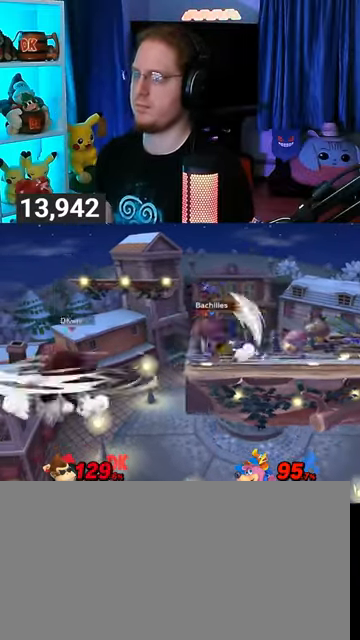
{"buttons": [], "left_stick": "center", "right_stick": "center", "events": [[100, "B", "up"], [300, "left_stick", "center"], [433, "left_stick", "up-left"], [500, "left_stick", "center"]]}
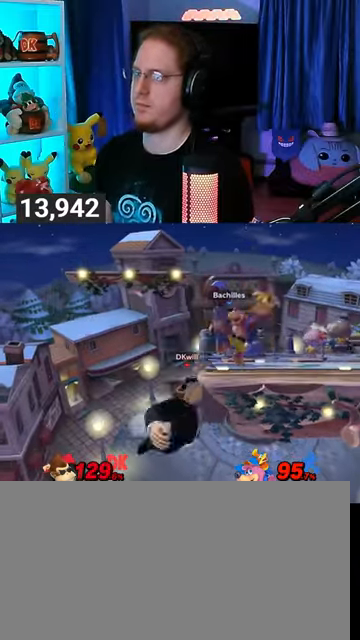
{"buttons": [], "left_stick": "right", "right_stick": "center", "events": [[33, "B", "down"], [100, "B", "up"], [167, "Z", "down"], [233, "Z", "up"], [267, "left_stick", "left"], [500, "left_stick", "right"]]}
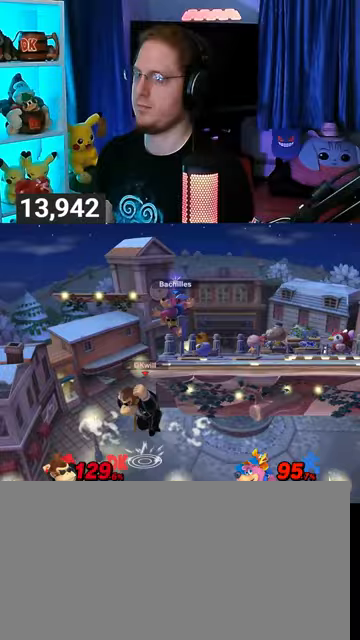
{"buttons": [], "left_stick": "up-right", "right_stick": "center", "events": [[67, "Y", "down"], [300, "left_stick", "up-right"], [467, "Y", "up"]]}
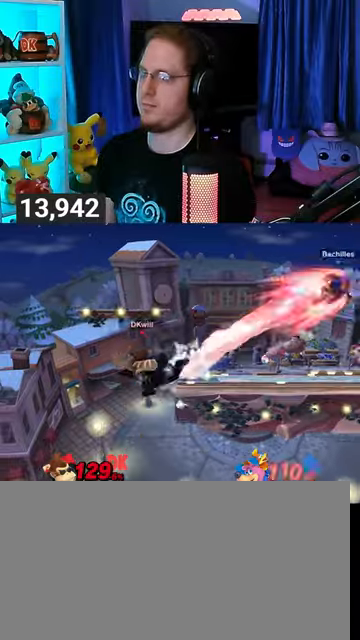
{"buttons": ["B"], "left_stick": "up-right", "right_stick": "center", "events": [[33, "left_stick", "down-right"], [167, "left_stick", "up-right"], [200, "B", "down"], [233, "B", "up"], [267, "B", "down"]]}
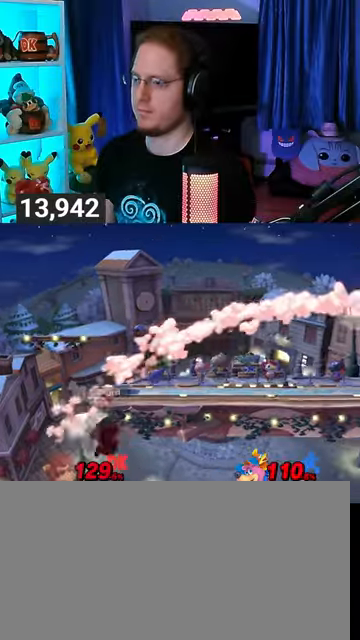
{"buttons": ["B"], "left_stick": "center", "right_stick": "center", "events": [[100, "B", "up"], [100, "left_stick", "center"], [167, "left_stick", "left"], [333, "left_stick", "right"], [367, "Y", "down"], [467, "Y", "up"], [467, "left_stick", "center"], [500, "B", "down"]]}
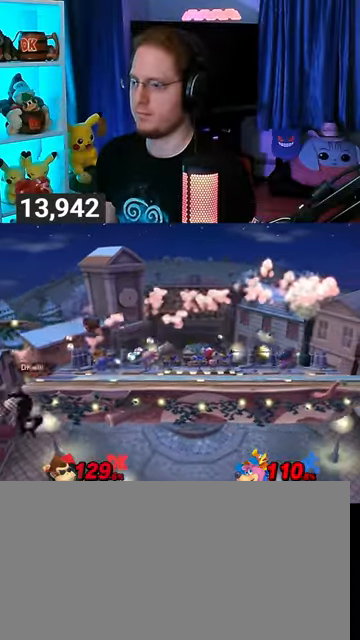
{"buttons": [], "left_stick": "center", "right_stick": "center", "events": [[167, "B", "up"]]}